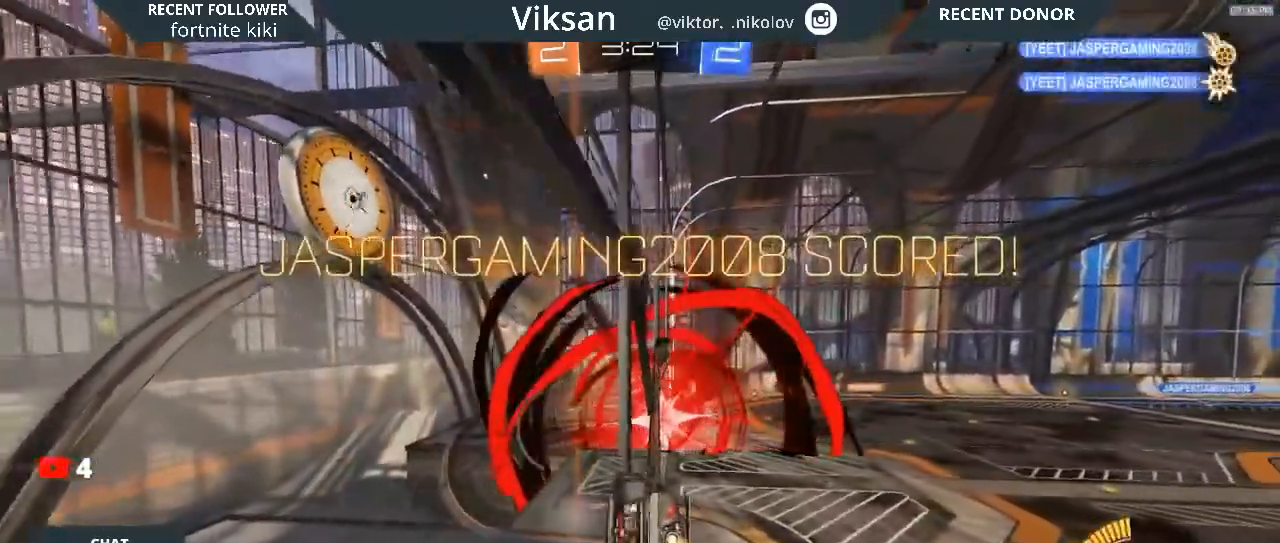
Gameplay with a controller (PlayStation layout); each line is a JSON object with the inputs held at the frame after it. "events" lists button and stick changes between this image and that frame as [ms after this image, input, new state], when the widget could be followed in between.
{"buttons": [], "left_stick": "center", "right_stick": "center", "events": [[300, "left_stick", "left"], [400, "R2", "up"], [417, "left_stick", "center"]]}
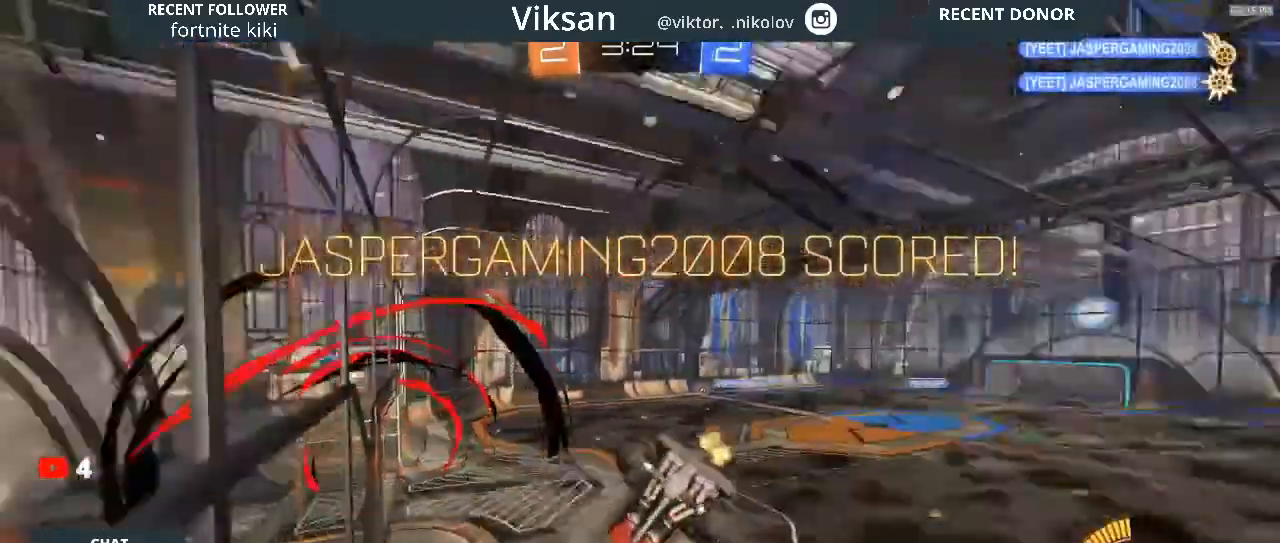
{"buttons": ["R2"], "left_stick": "center", "right_stick": "center", "events": [[33, "R2", "down"], [50, "TRIANGLE", "down"], [150, "R2", "up"], [200, "TRIANGLE", "up"], [250, "R2", "down"], [333, "left_stick", "down-right"], [400, "R2", "up"], [500, "R2", "down"], [500, "left_stick", "center"]]}
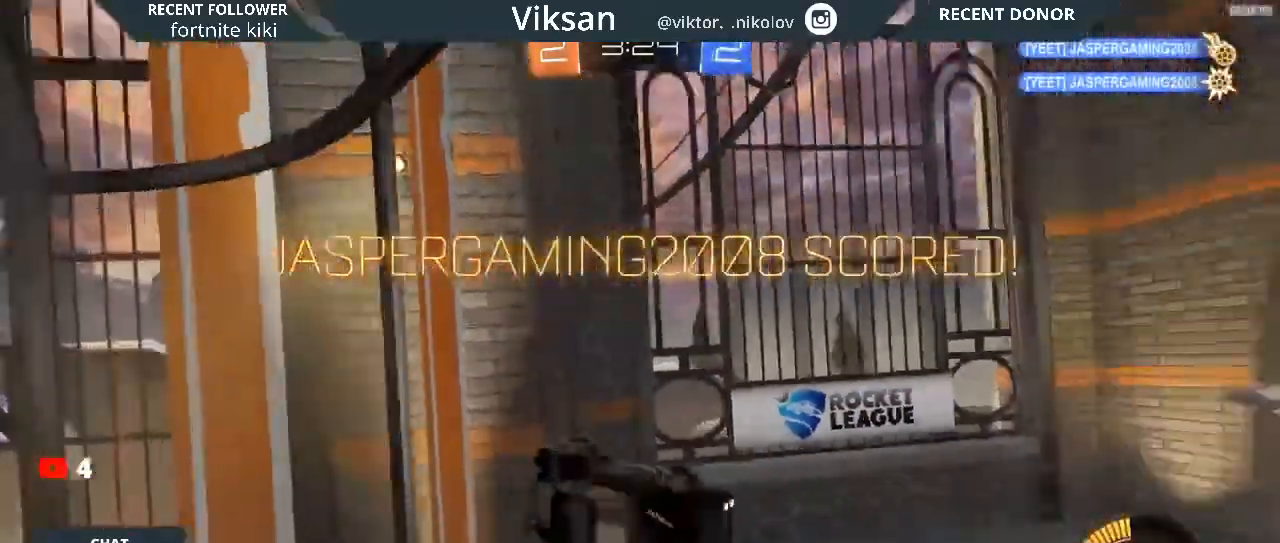
{"buttons": ["CROSS", "R2"], "left_stick": "down-right", "right_stick": "center", "events": [[400, "CROSS", "down"], [500, "left_stick", "down-right"]]}
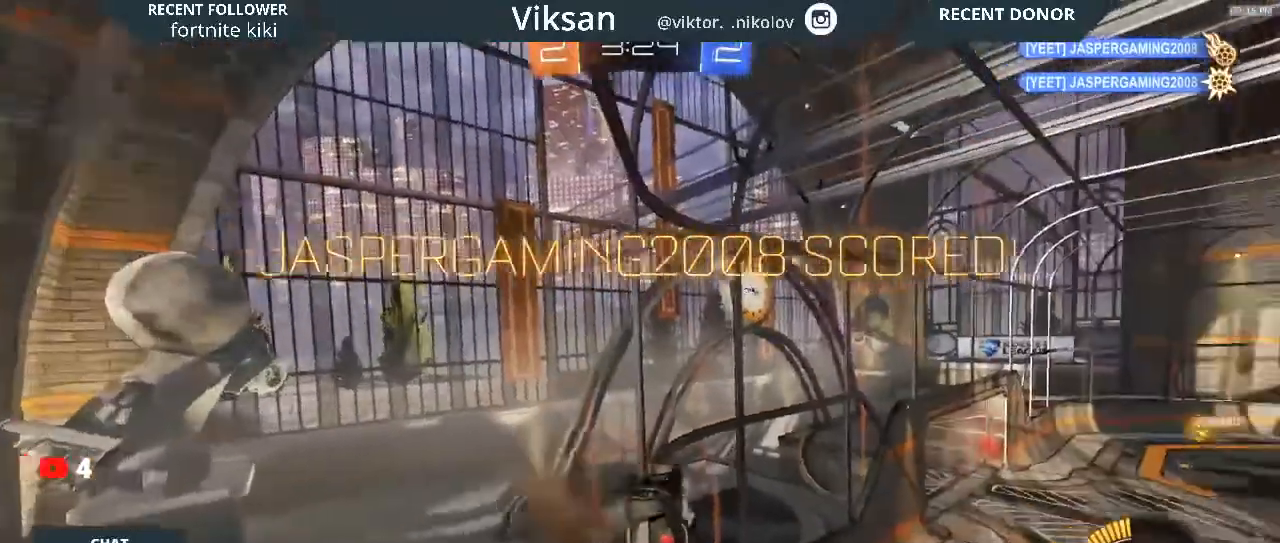
{"buttons": ["L1", "R1", "R2"], "left_stick": "left", "right_stick": "center", "events": [[33, "CROSS", "up"], [217, "L1", "down"], [217, "left_stick", "down-left"], [233, "R1", "down"], [267, "left_stick", "left"]]}
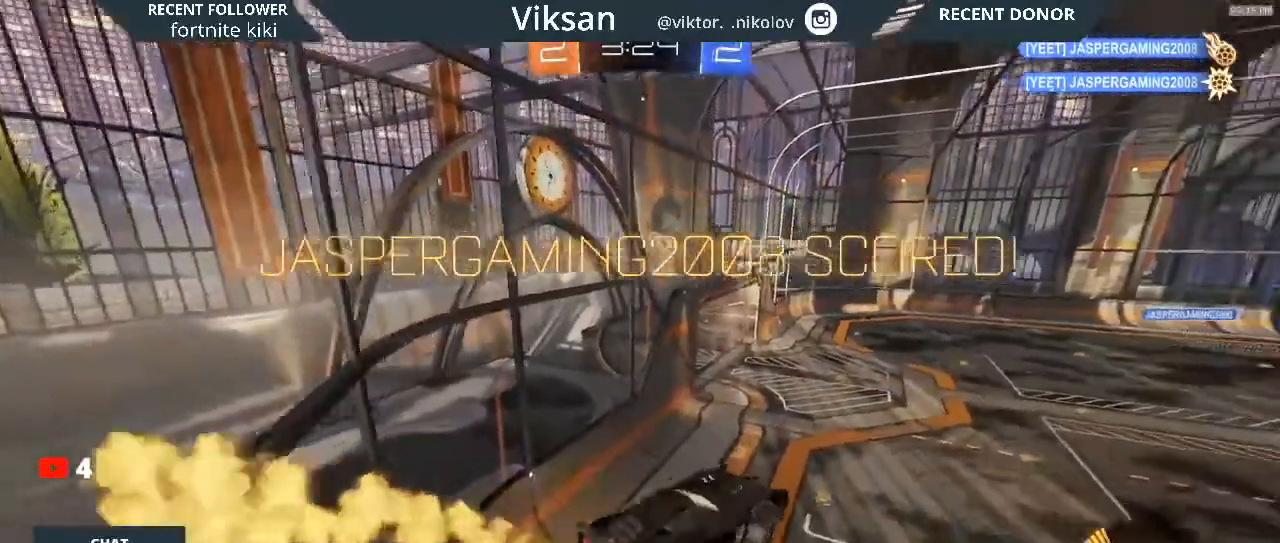
{"buttons": ["L1", "R1", "R2"], "left_stick": "down", "right_stick": "center", "events": [[400, "left_stick", "down"]]}
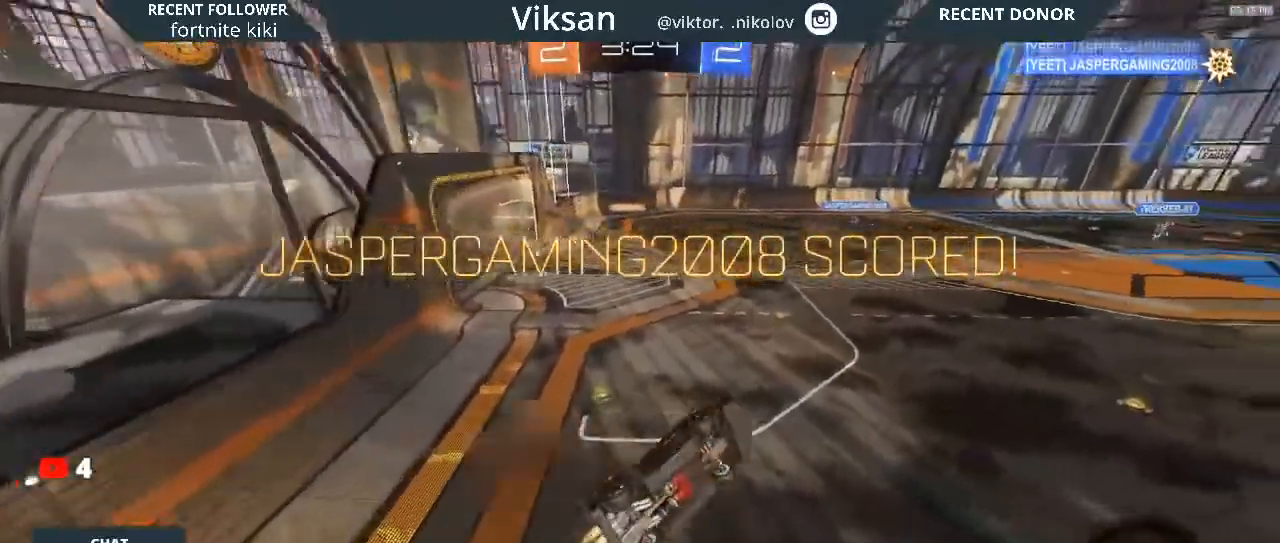
{"buttons": ["L1", "R1", "R2"], "left_stick": "right", "right_stick": "center", "events": [[17, "CROSS", "down"], [50, "CROSS", "up"], [50, "left_stick", "right"]]}
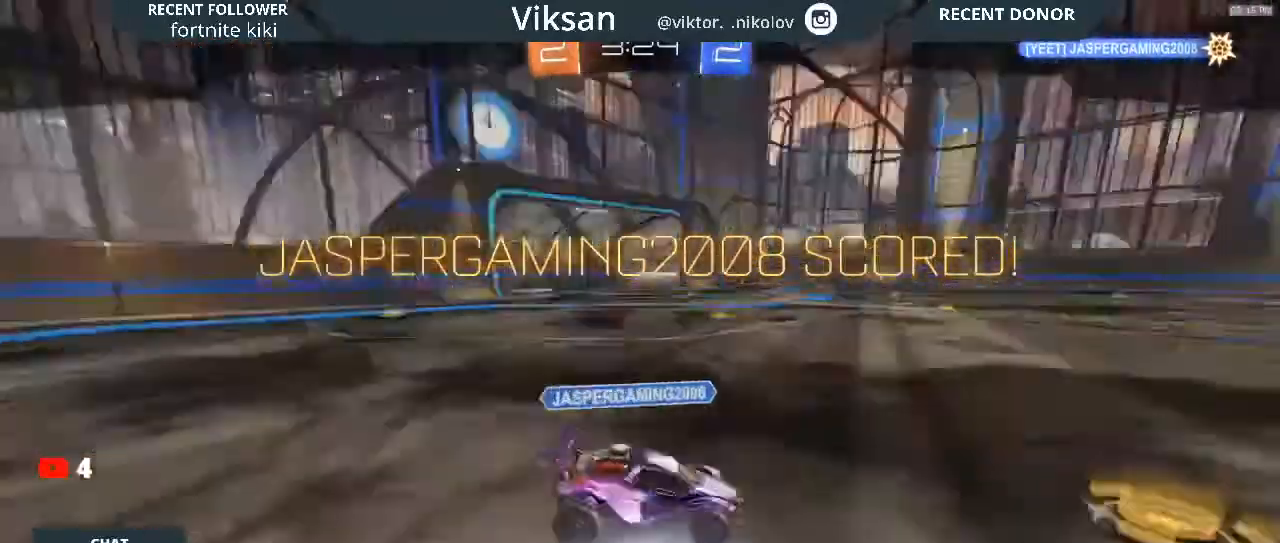
{"buttons": [], "left_stick": "center", "right_stick": "center", "events": [[150, "R1", "up"], [250, "R2", "up"], [267, "L1", "up"], [400, "CROSS", "down"], [417, "left_stick", "center"], [433, "CROSS", "up"]]}
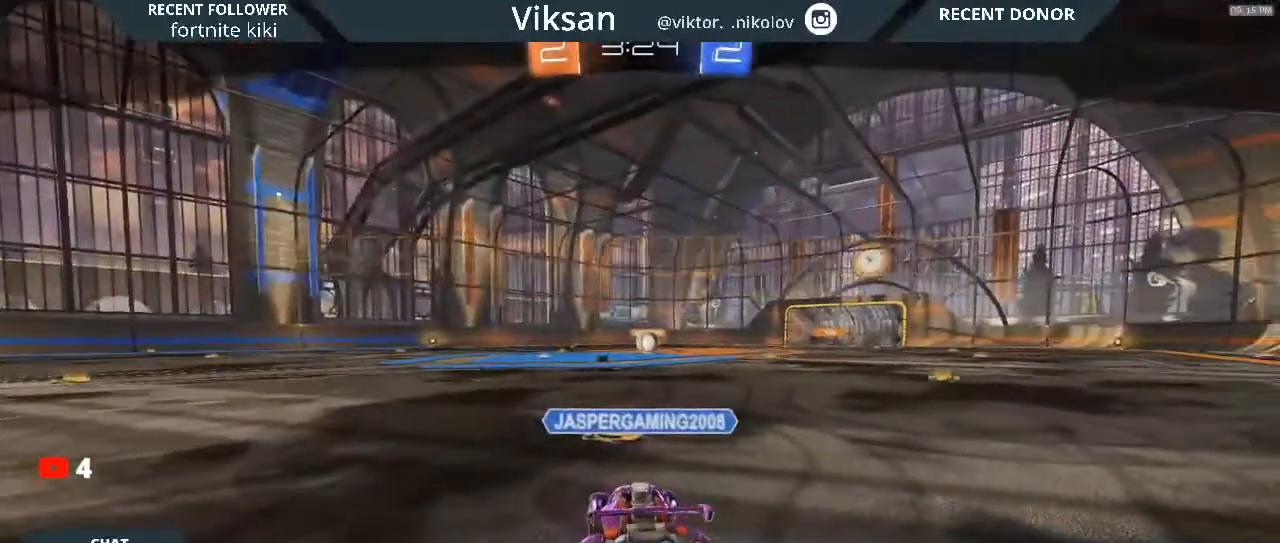
{"buttons": [], "left_stick": "center", "right_stick": "center", "events": []}
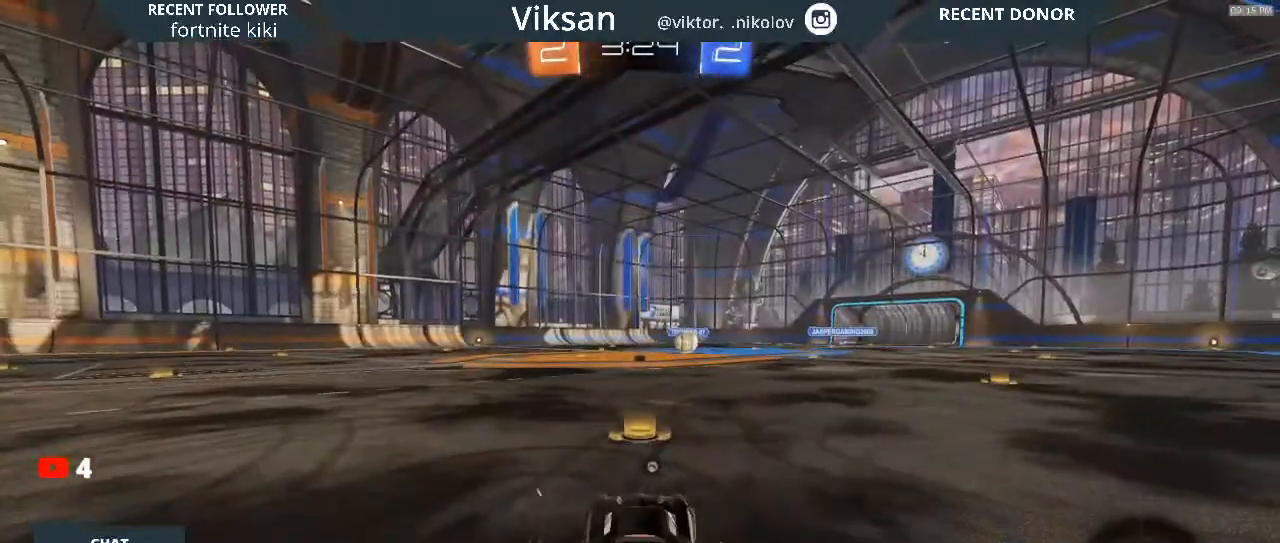
{"buttons": [], "left_stick": "center", "right_stick": "center", "events": [[167, "TRIANGLE", "down"], [417, "TRIANGLE", "up"]]}
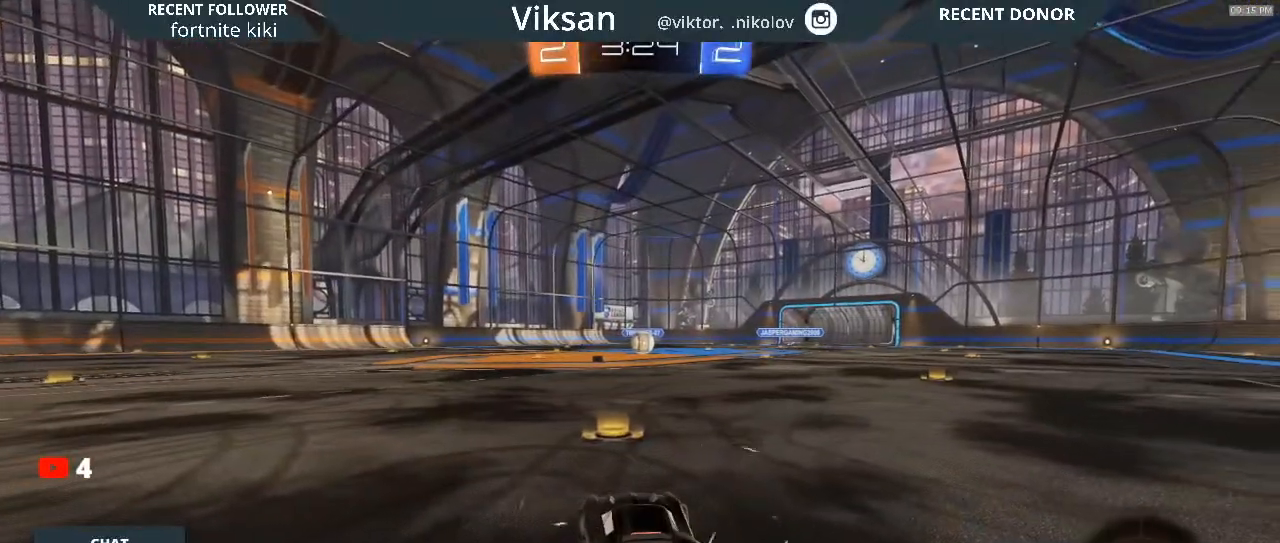
{"buttons": ["R1", "R2"], "left_stick": "center", "right_stick": "left", "events": [[150, "R2", "down"], [367, "right_stick", "left"], [383, "R1", "down"]]}
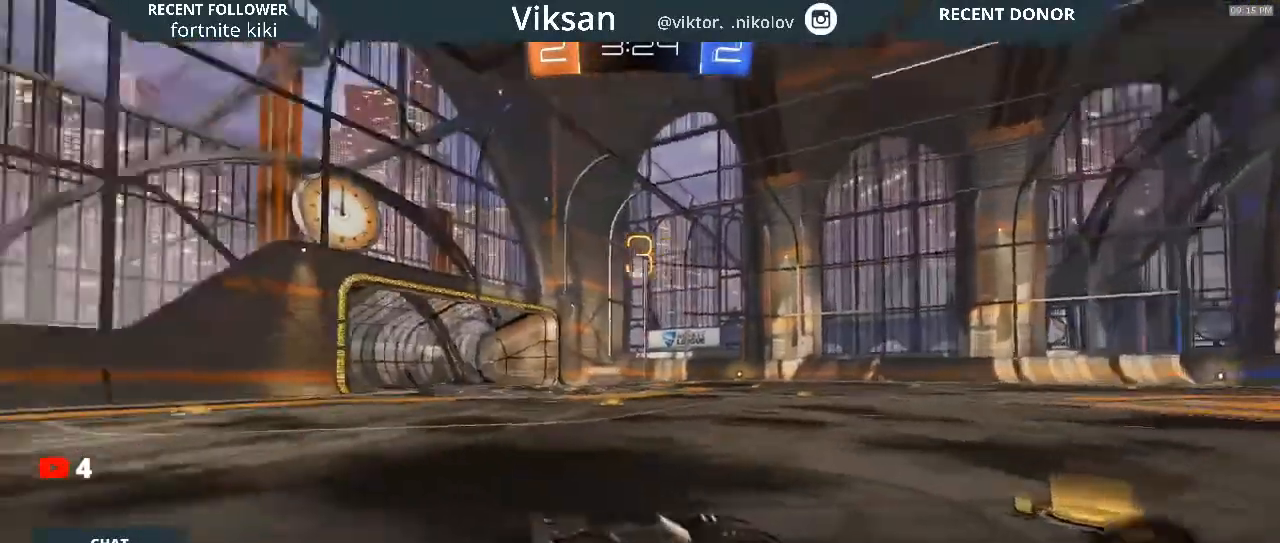
{"buttons": ["R1", "R2"], "left_stick": "center", "right_stick": "center", "events": [[117, "right_stick", "center"]]}
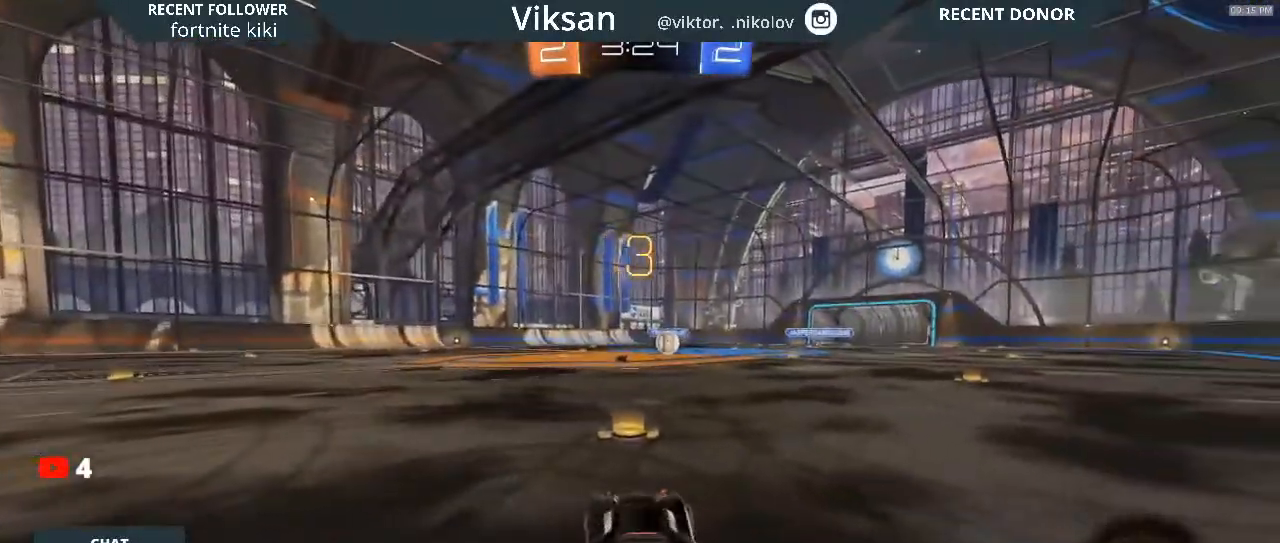
{"buttons": ["R1", "R2"], "left_stick": "center", "right_stick": "center", "events": []}
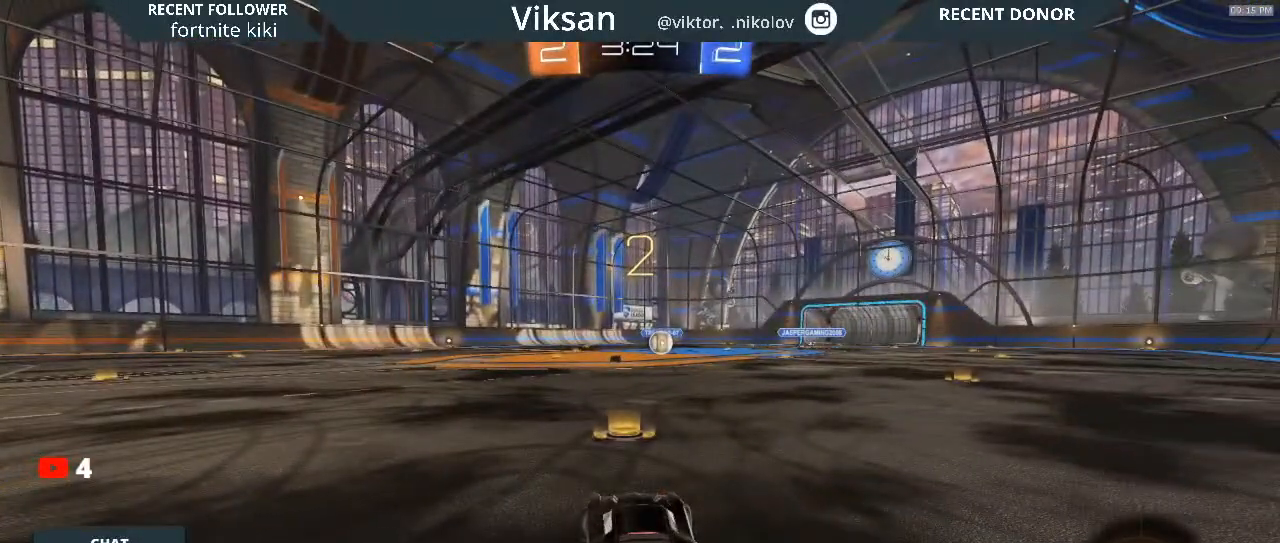
{"buttons": ["R1", "R2"], "left_stick": "center", "right_stick": "center", "events": []}
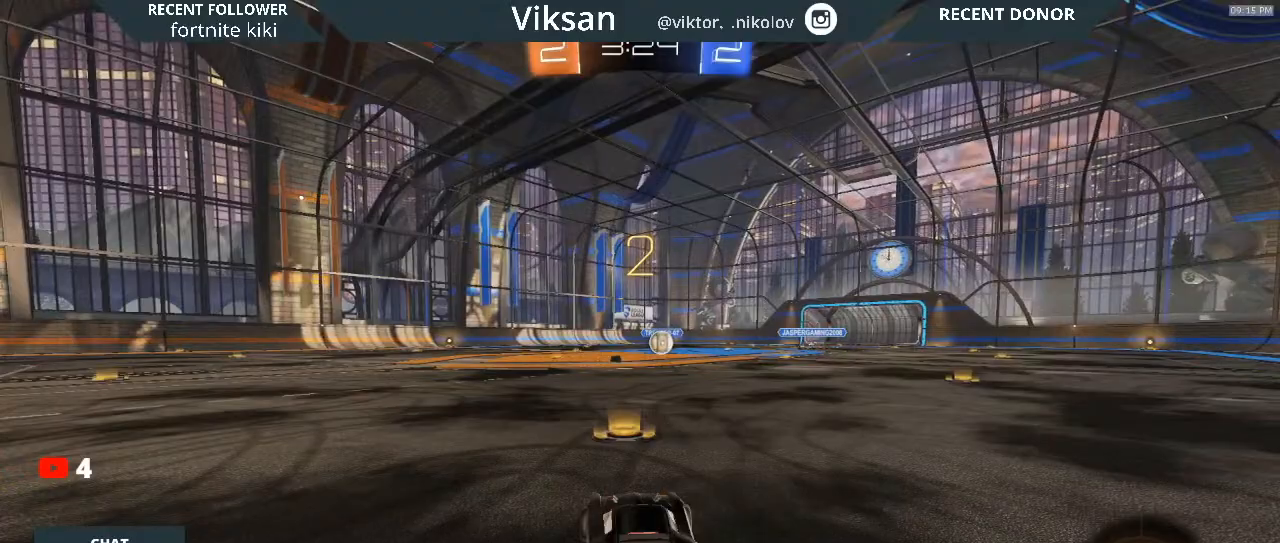
{"buttons": ["R1", "R2"], "left_stick": "center", "right_stick": "center", "events": []}
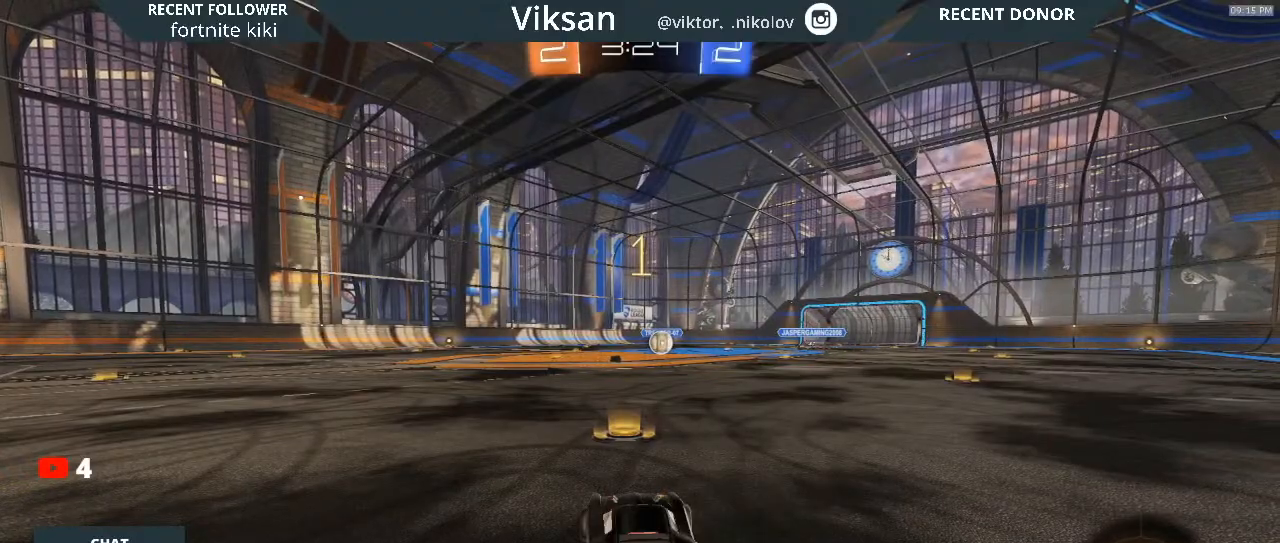
{"buttons": ["R1", "R2"], "left_stick": "center", "right_stick": "center", "events": []}
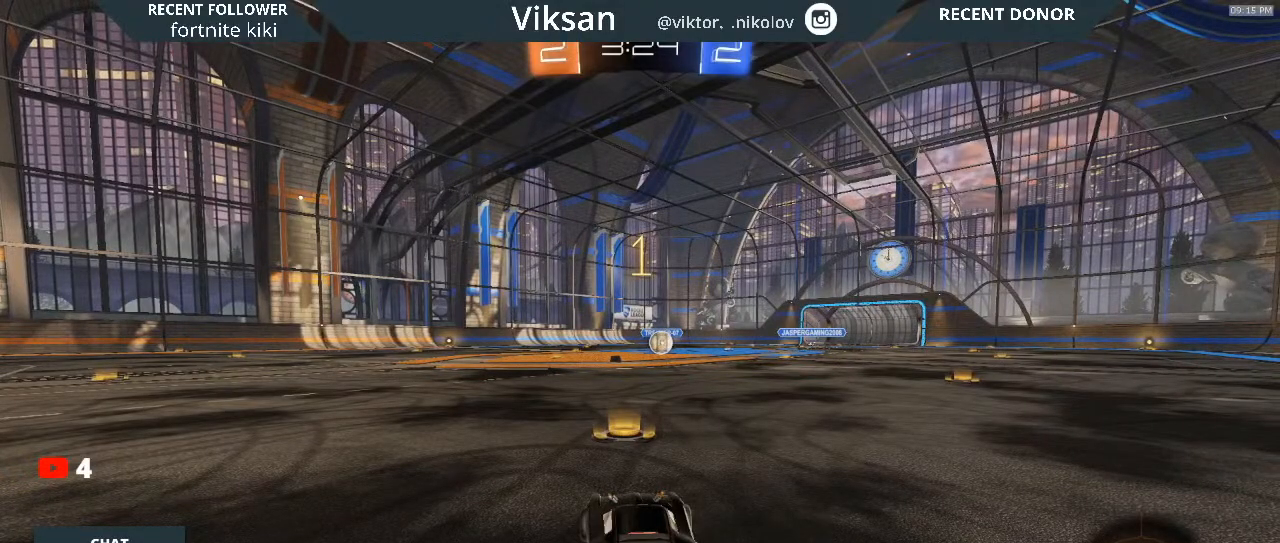
{"buttons": ["R1", "R2"], "left_stick": "center", "right_stick": "center", "events": []}
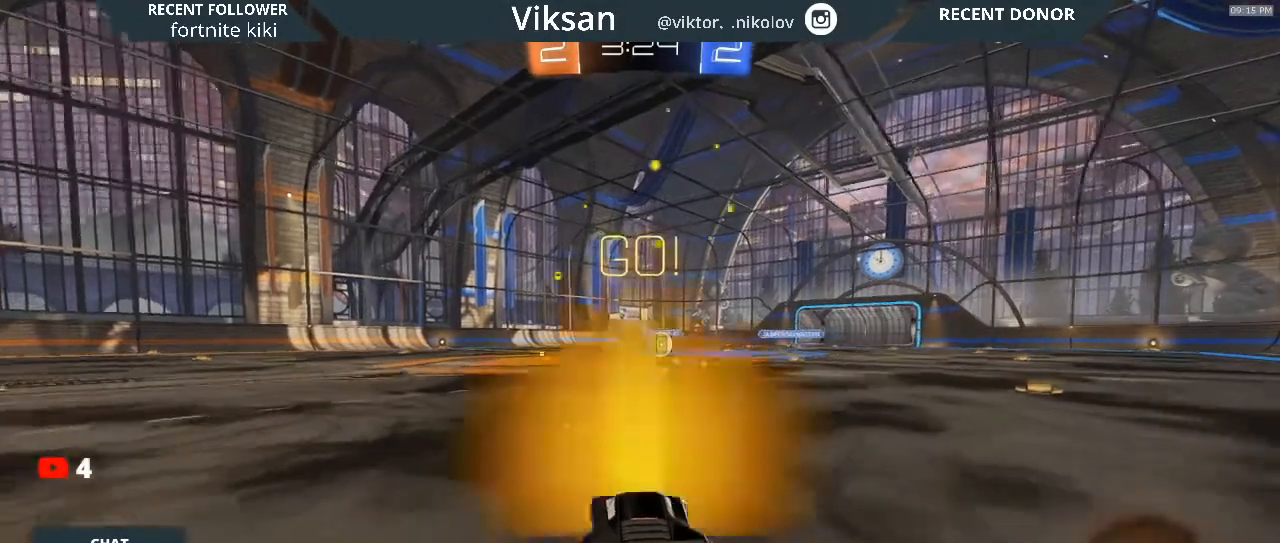
{"buttons": ["R1", "R2"], "left_stick": "center", "right_stick": "center", "events": [[217, "left_stick", "right"], [400, "left_stick", "center"]]}
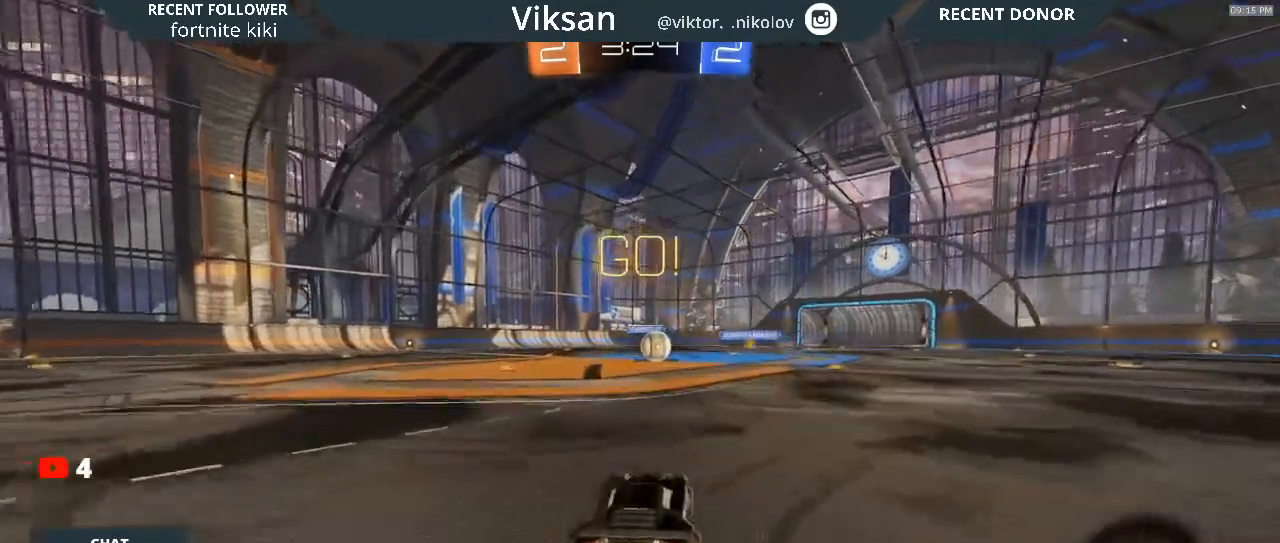
{"buttons": ["R1", "R2"], "left_stick": "center", "right_stick": "center", "events": [[250, "left_stick", "up-left"], [383, "left_stick", "center"]]}
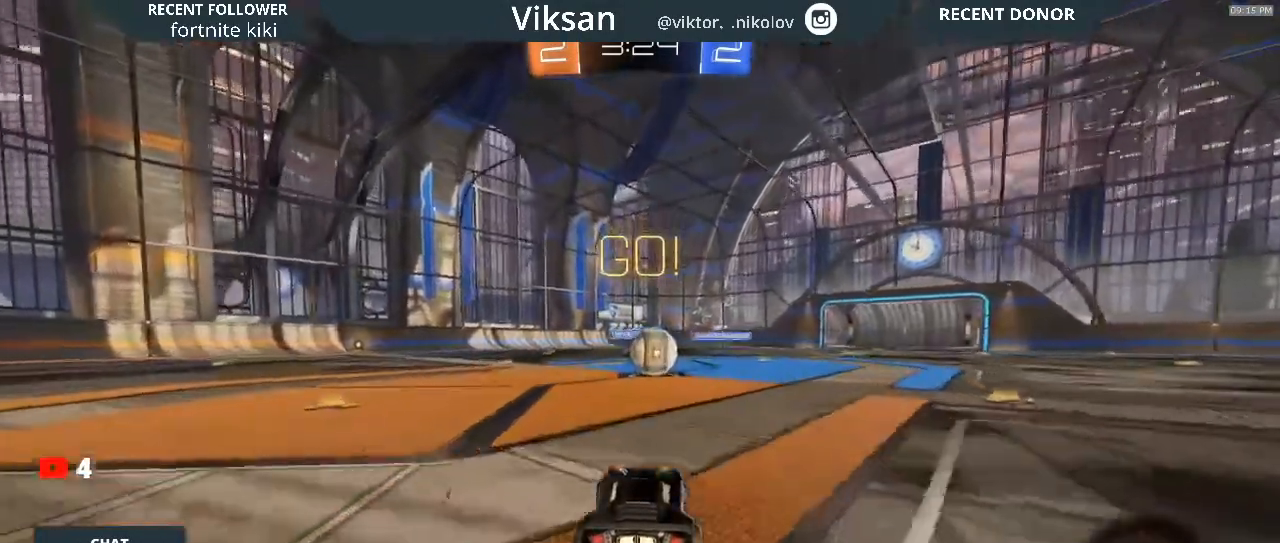
{"buttons": ["CROSS", "L1", "R1", "R2"], "left_stick": "up", "right_stick": "center", "events": [[150, "left_stick", "right"], [267, "CROSS", "down"], [267, "left_stick", "up"], [283, "L1", "down"], [400, "CROSS", "up"], [450, "CROSS", "down"]]}
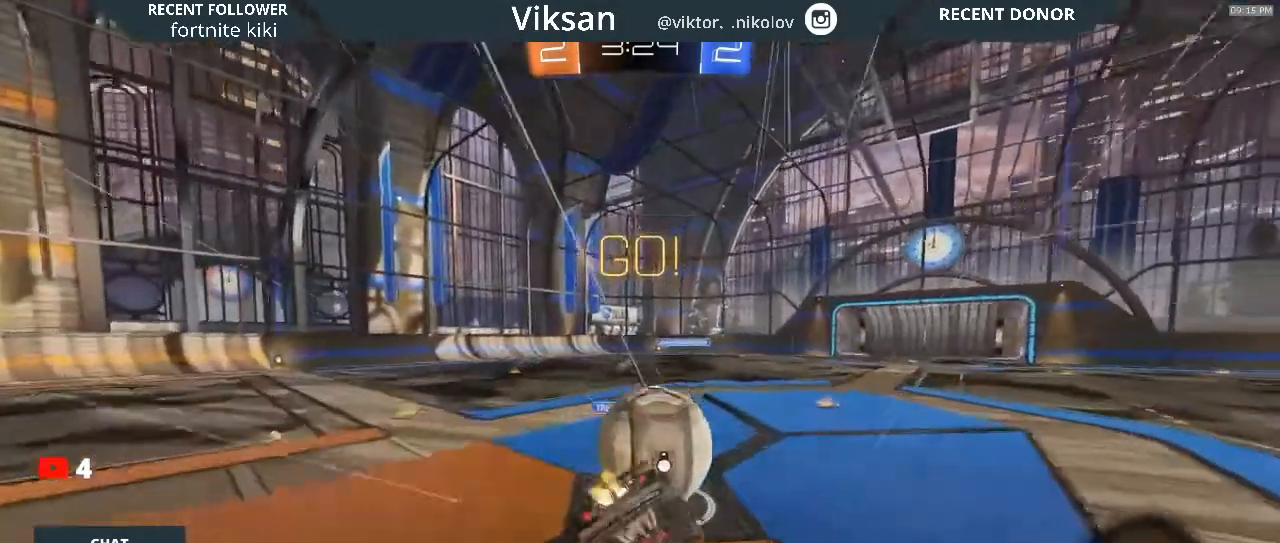
{"buttons": ["L1", "R1", "R2"], "left_stick": "up", "right_stick": "center", "events": [[117, "CROSS", "up"]]}
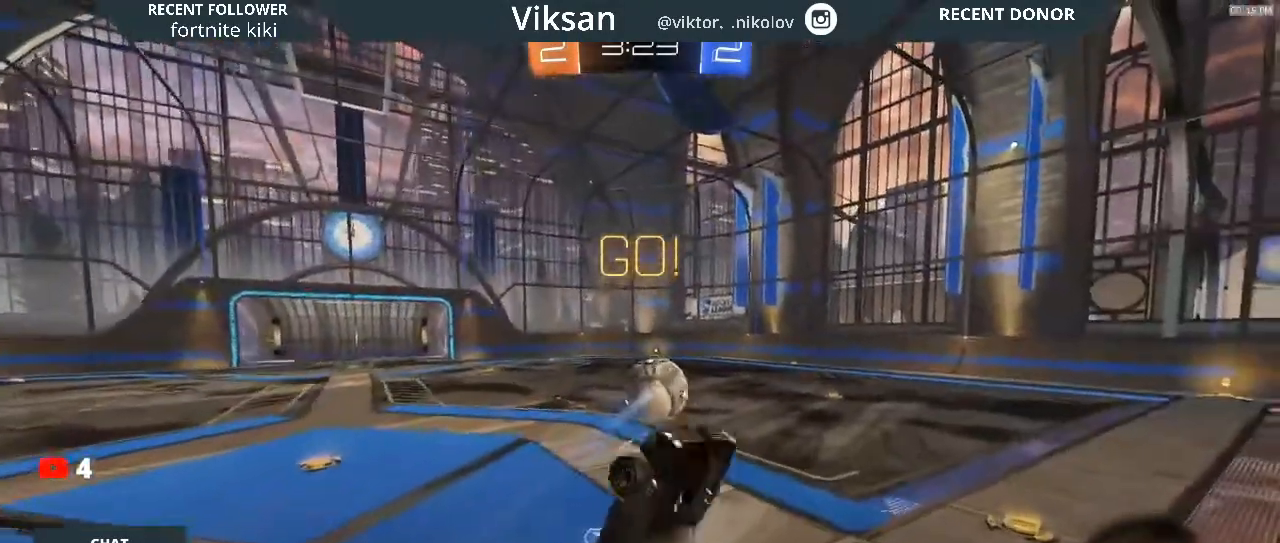
{"buttons": ["R2"], "left_stick": "right", "right_stick": "center", "events": [[33, "R1", "up"], [167, "L1", "up"], [167, "left_stick", "center"], [333, "TRIANGLE", "down"], [350, "TRIANGLE", "up"], [350, "left_stick", "right"]]}
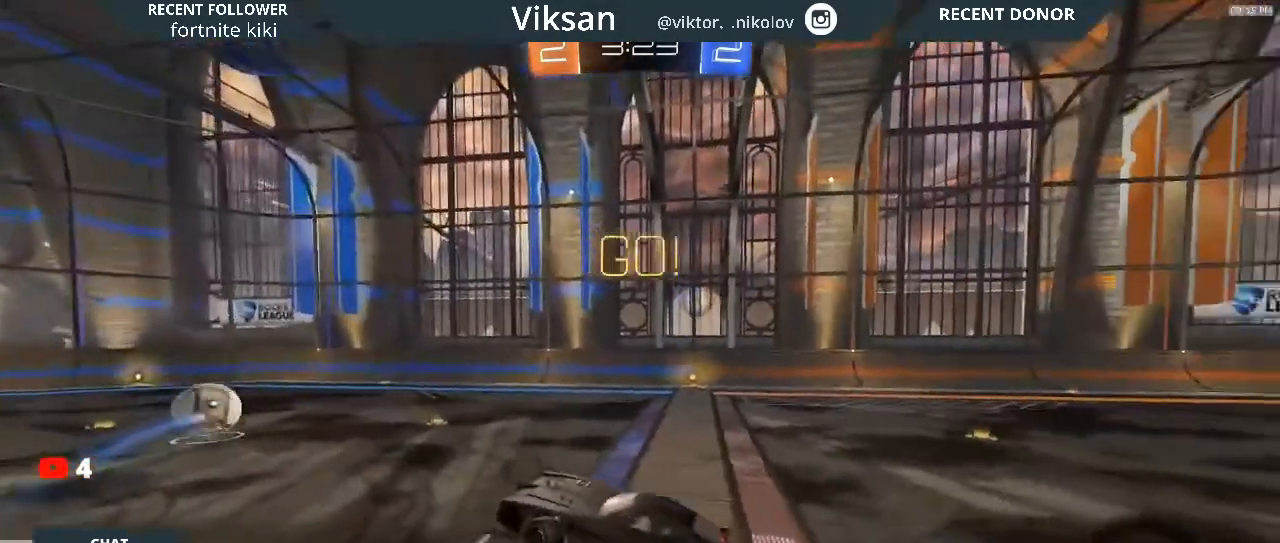
{"buttons": ["R2"], "left_stick": "right", "right_stick": "center", "events": [[433, "left_stick", "center"], [500, "left_stick", "right"]]}
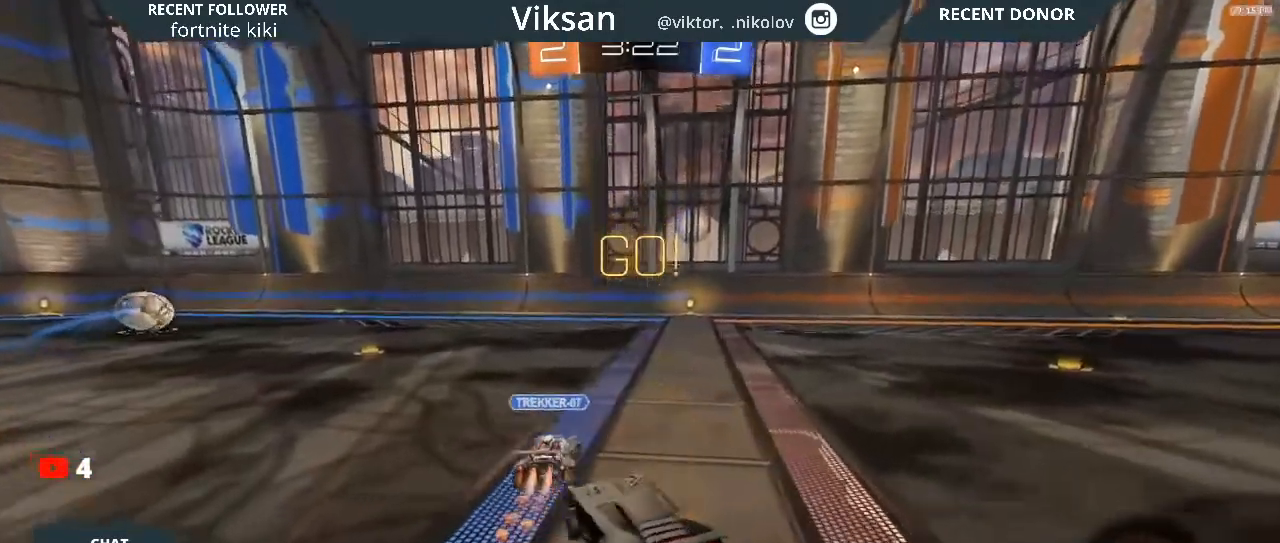
{"buttons": ["R2"], "left_stick": "right", "right_stick": "center", "events": [[67, "left_stick", "center"], [217, "left_stick", "right"]]}
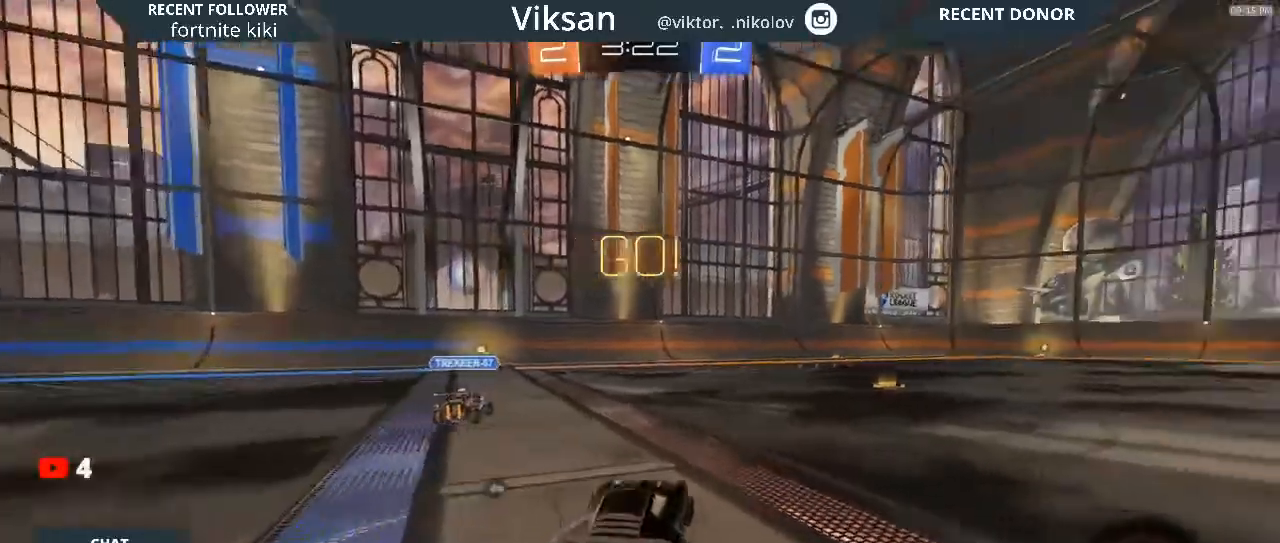
{"buttons": ["R2"], "left_stick": "up", "right_stick": "center", "events": [[167, "left_stick", "up-right"], [333, "CROSS", "down"], [333, "left_stick", "up"], [383, "CROSS", "up"], [450, "CROSS", "down"], [500, "CROSS", "up"]]}
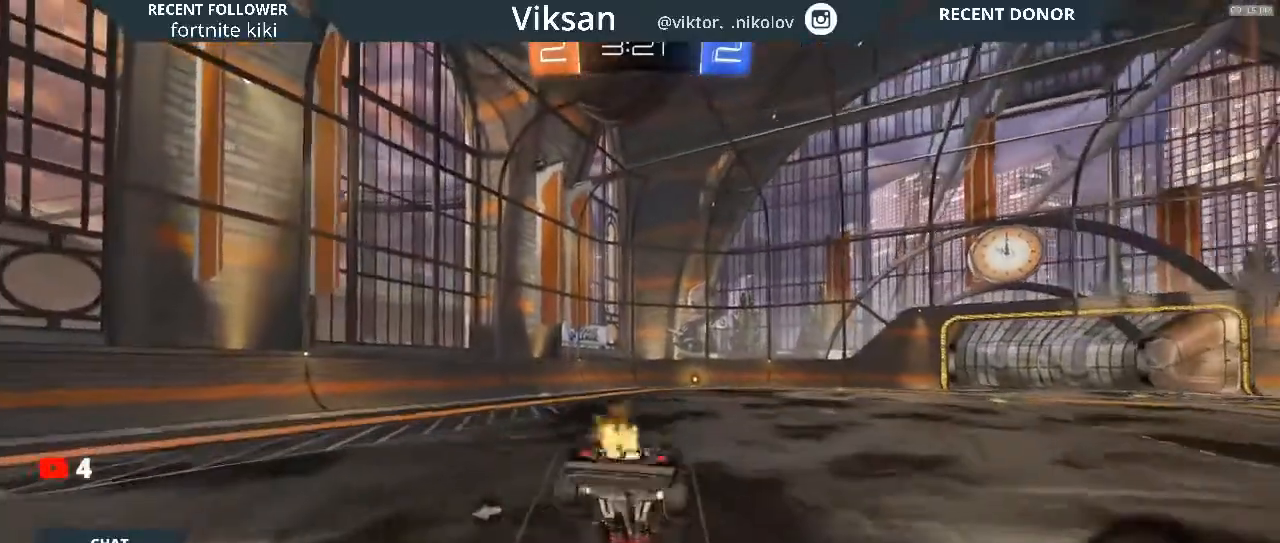
{"buttons": ["R2"], "left_stick": "center", "right_stick": "center", "events": [[100, "left_stick", "up-right"], [267, "left_stick", "center"]]}
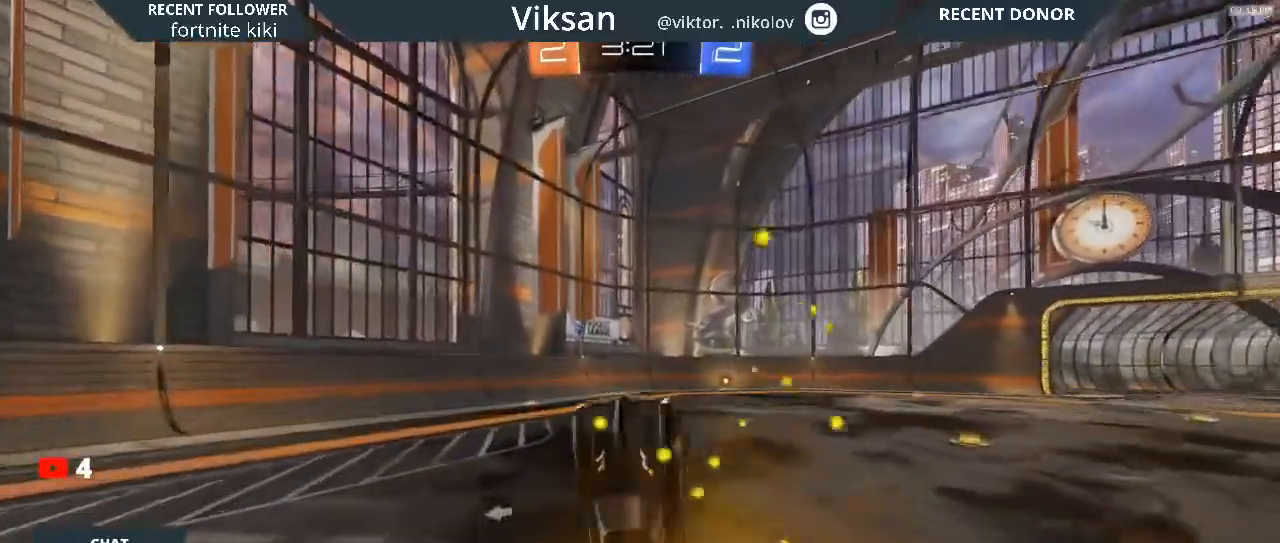
{"buttons": ["R2"], "left_stick": "center", "right_stick": "center", "events": [[117, "left_stick", "down-left"], [267, "left_stick", "center"]]}
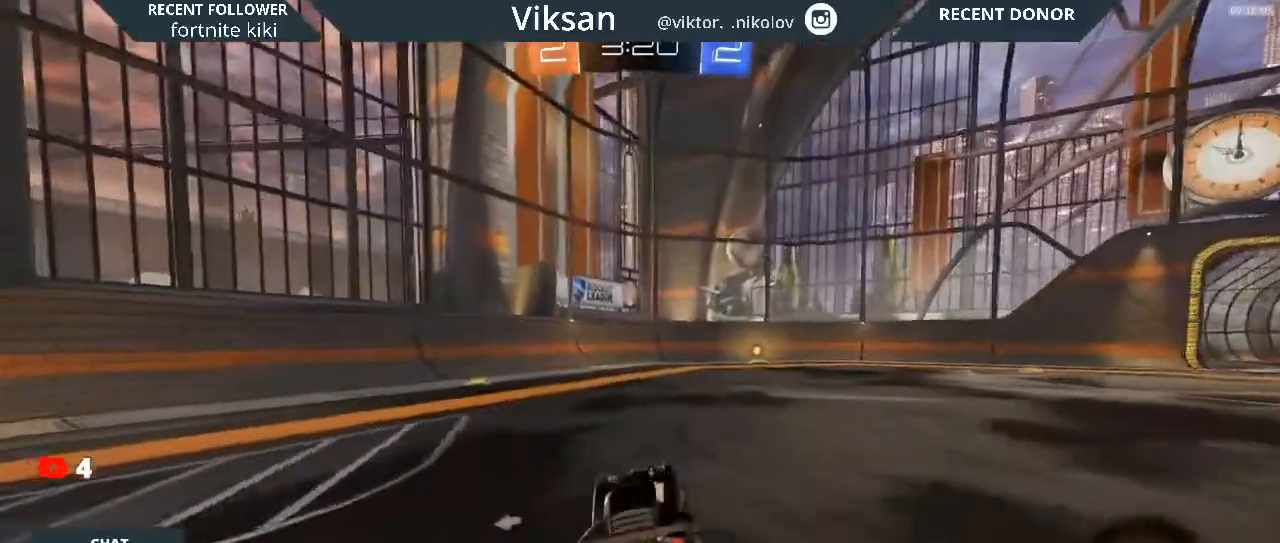
{"buttons": ["R2"], "left_stick": "right", "right_stick": "center", "events": [[183, "left_stick", "right"]]}
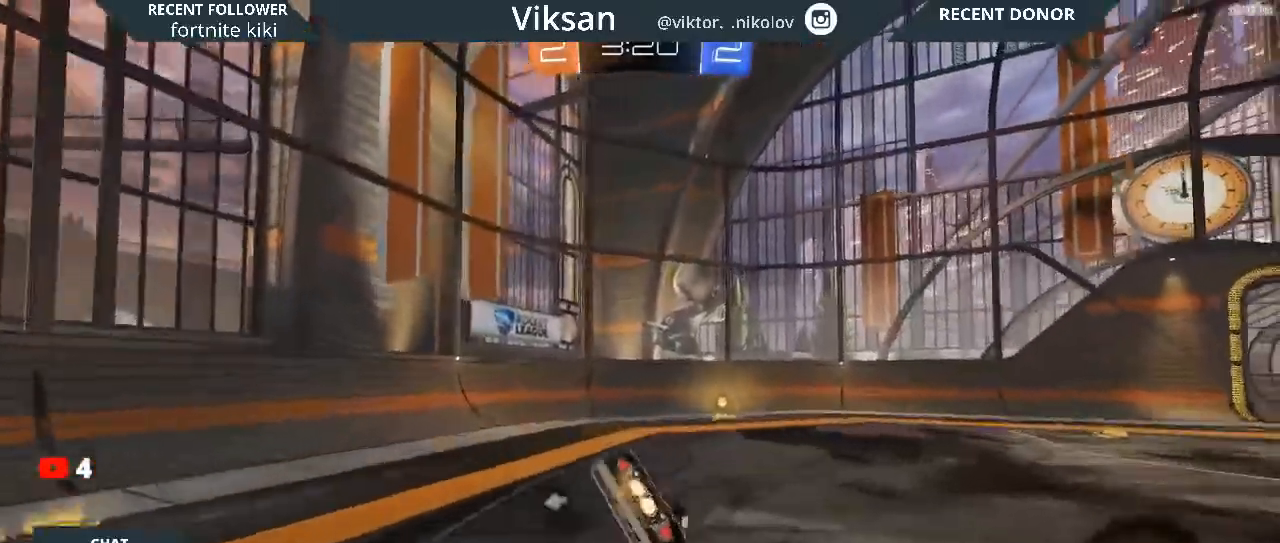
{"buttons": ["R2"], "left_stick": "left", "right_stick": "center", "events": [[50, "R1", "down"], [150, "CROSS", "down"], [150, "L1", "down"], [150, "left_stick", "up-right"], [400, "CROSS", "up"], [400, "L1", "up"], [400, "R1", "up"], [400, "left_stick", "left"]]}
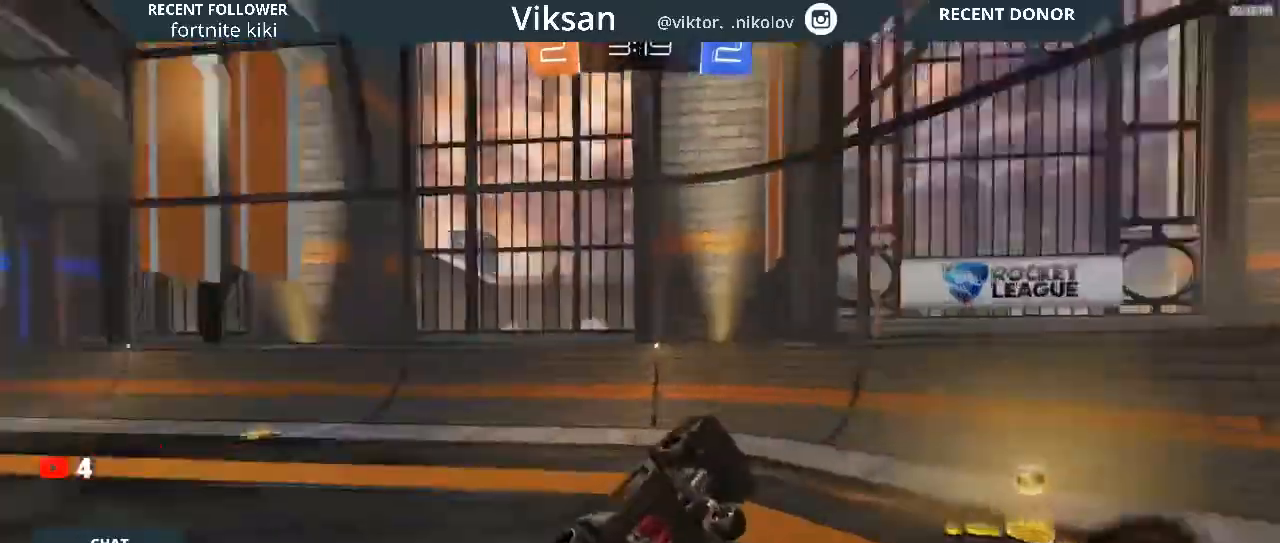
{"buttons": ["R2"], "left_stick": "left", "right_stick": "center", "events": [[17, "TRIANGLE", "down"], [50, "TRIANGLE", "up"]]}
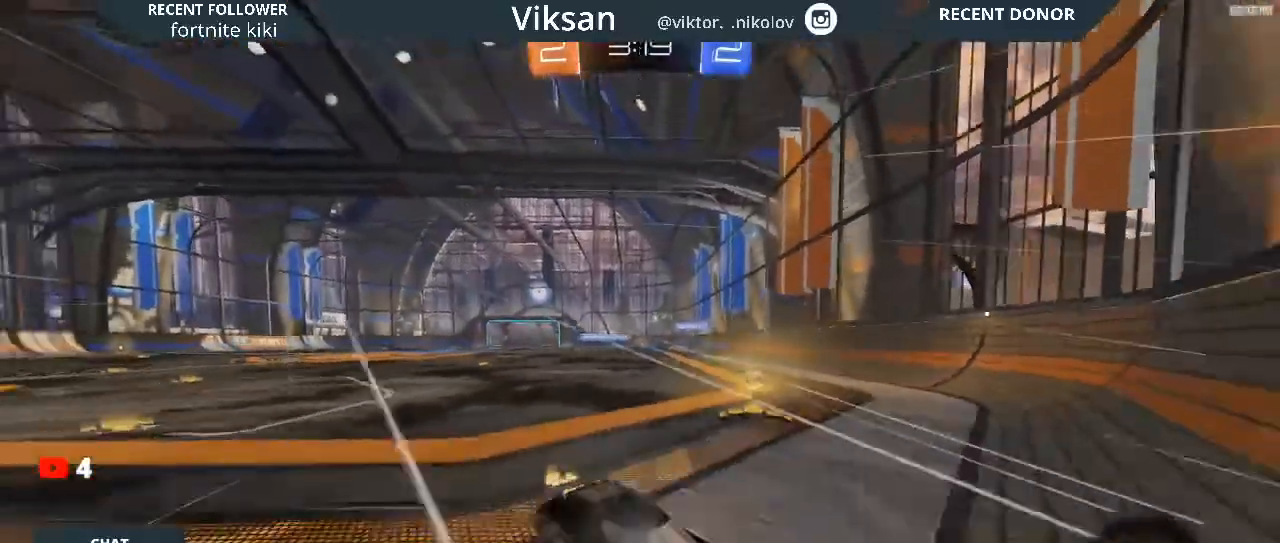
{"buttons": ["R2"], "left_stick": "left", "right_stick": "center", "events": []}